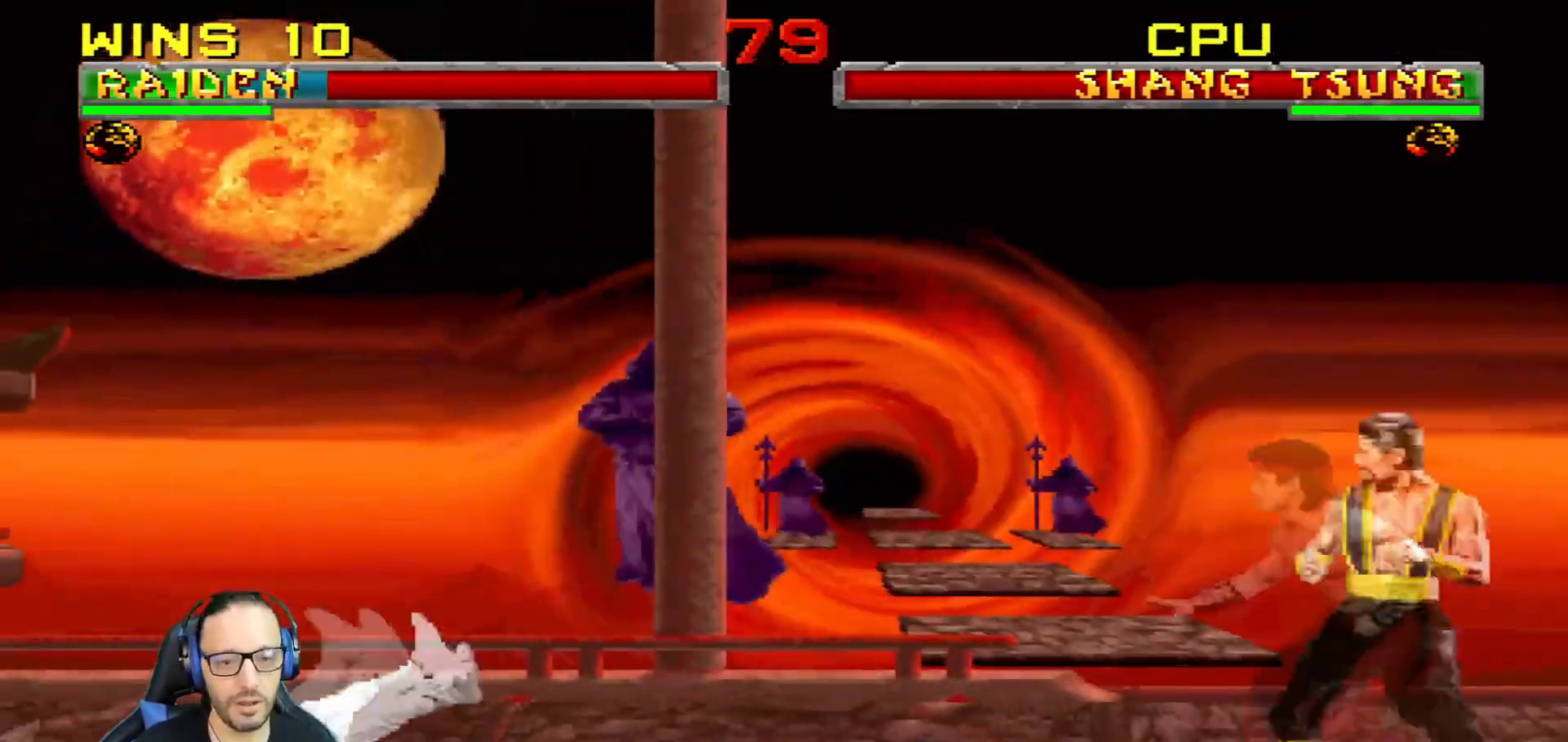
Gameplay with a controller (PlayStation layout); each line is a JSON object with the inputs held at the frame after it. "events" lists button and stick changes between this image and that frame as [ms after this image, input, new state], when the widget could be followed in between.
{"buttons": ["L1", "DPAD_UP", "DPAD_RIGHT"], "left_stick": "center", "right_stick": "center"}
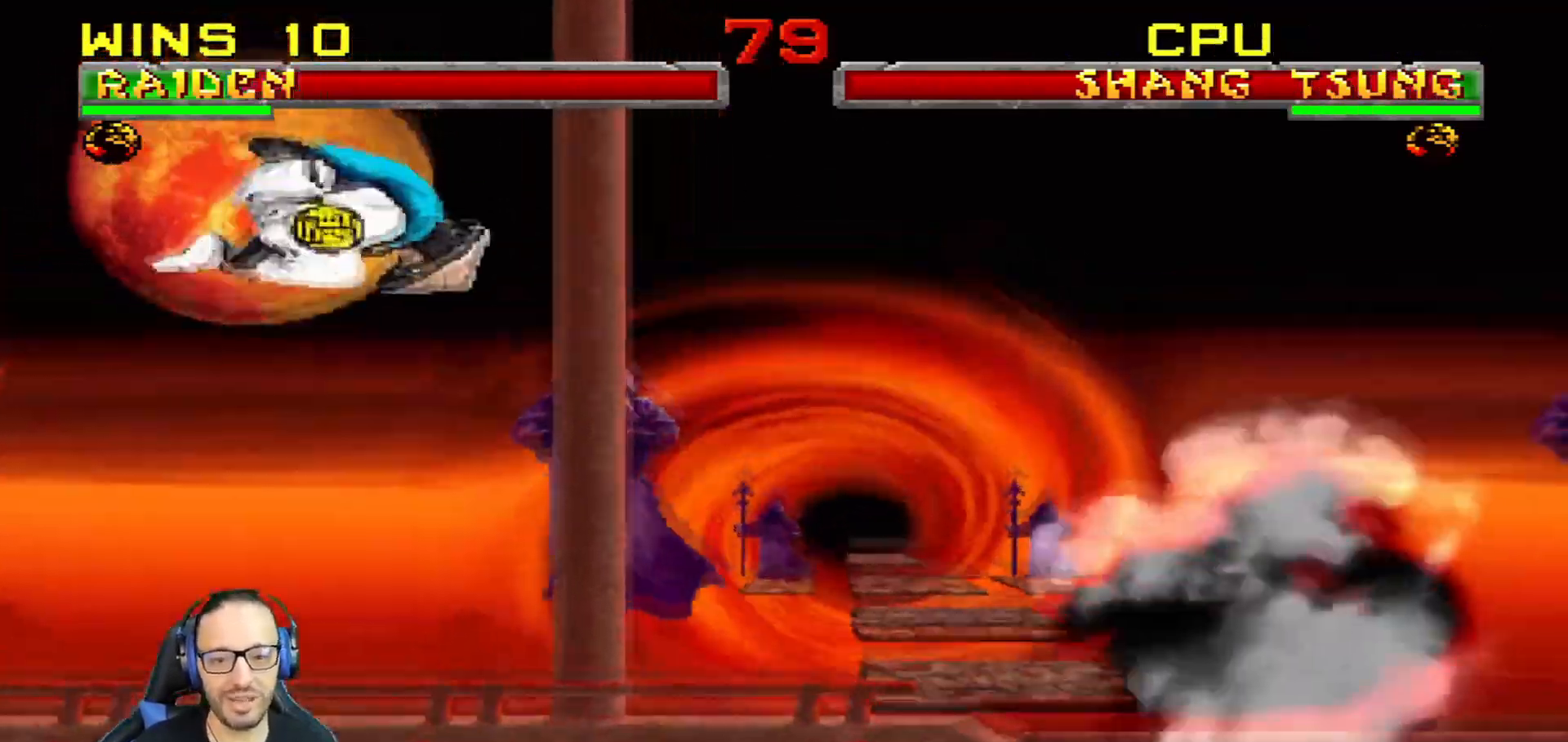
{"buttons": ["L1", "DPAD_UP", "DPAD_RIGHT"], "left_stick": "center", "right_stick": "center", "events": [[33, "TRIANGLE", "down"], [133, "DPAD_UP", "up"], [183, "DPAD_RIGHT", "up"], [183, "L1", "up"], [400, "DPAD_RIGHT", "down"], [417, "DPAD_UP", "down"], [417, "L1", "down"], [417, "TRIANGLE", "up"]]}
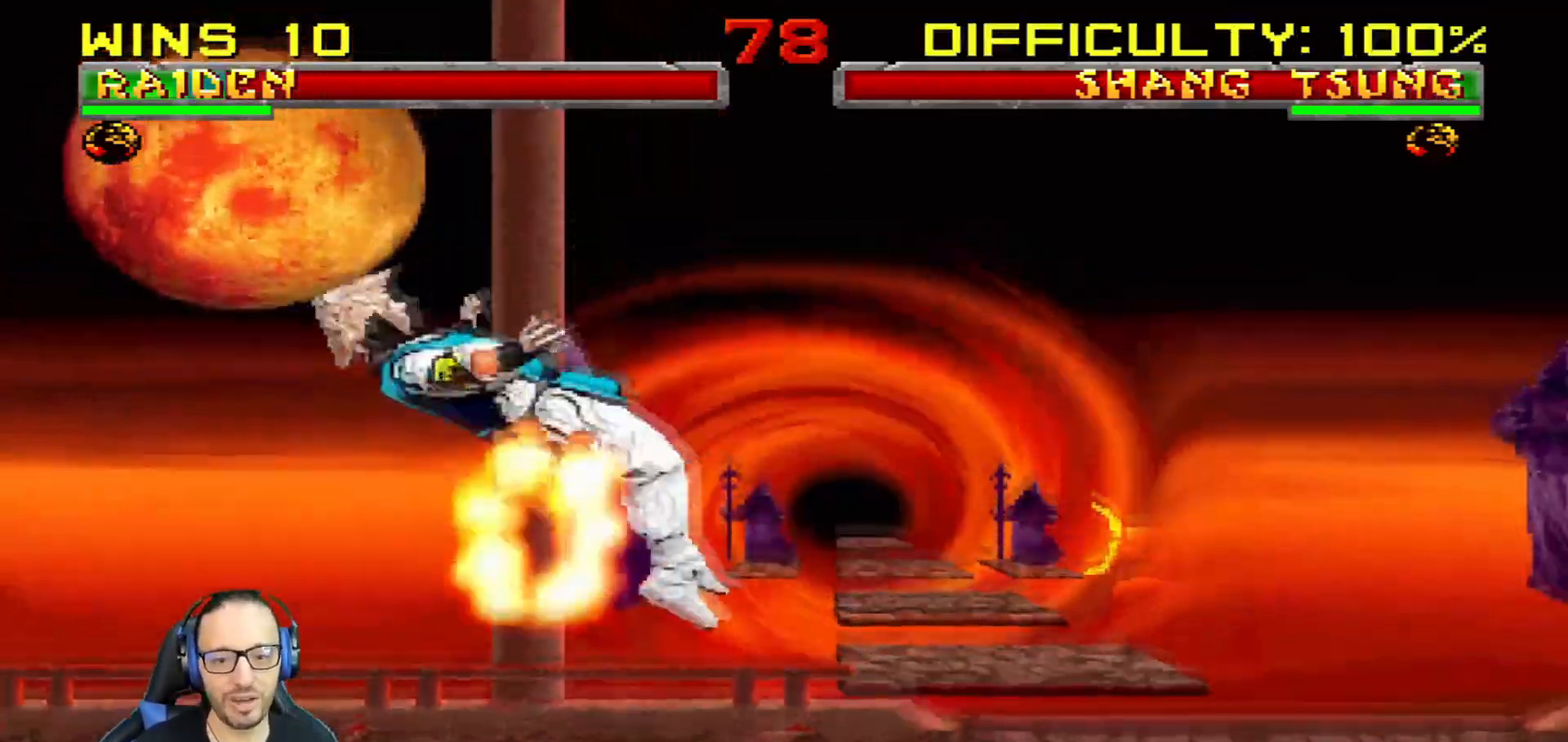
{"buttons": ["R1", "DPAD_DOWN"], "left_stick": "center", "right_stick": "center", "events": [[184, "DPAD_UP", "up"], [234, "DPAD_RIGHT", "up"], [234, "L1", "up"], [251, "R1", "down"], [267, "DPAD_LEFT", "down"], [284, "DPAD_DOWN", "down"], [284, "L1", "down"], [501, "DPAD_LEFT", "up"], [501, "L1", "up"]]}
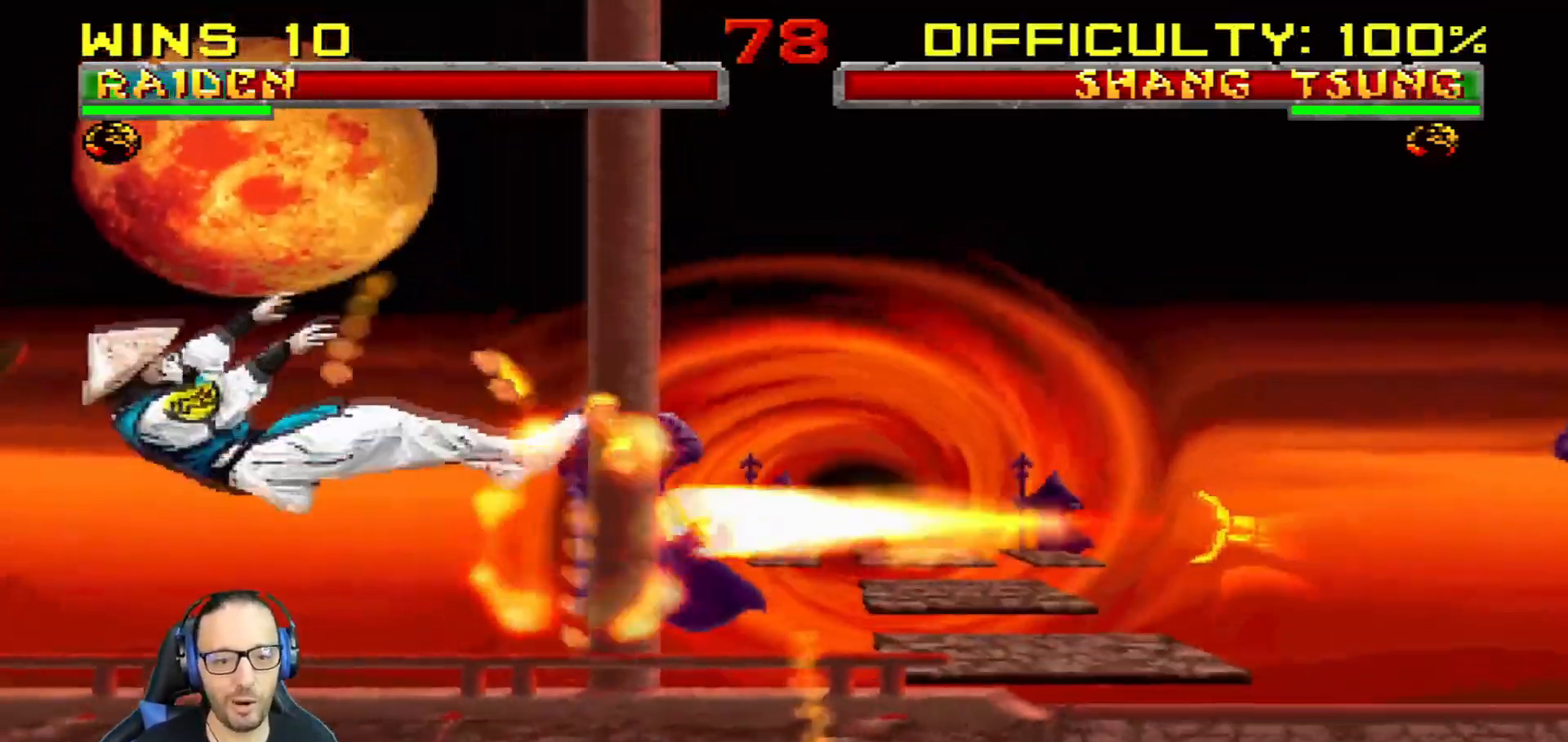
{"buttons": ["L1"], "left_stick": "center", "right_stick": "center", "events": [[17, "DPAD_DOWN", "up"], [33, "R1", "up"], [50, "DPAD_DOWN", "down"], [50, "L1", "down"], [67, "DPAD_LEFT", "down"], [100, "R1", "down"], [450, "R1", "up"], [467, "DPAD_LEFT", "up"], [500, "DPAD_DOWN", "up"]]}
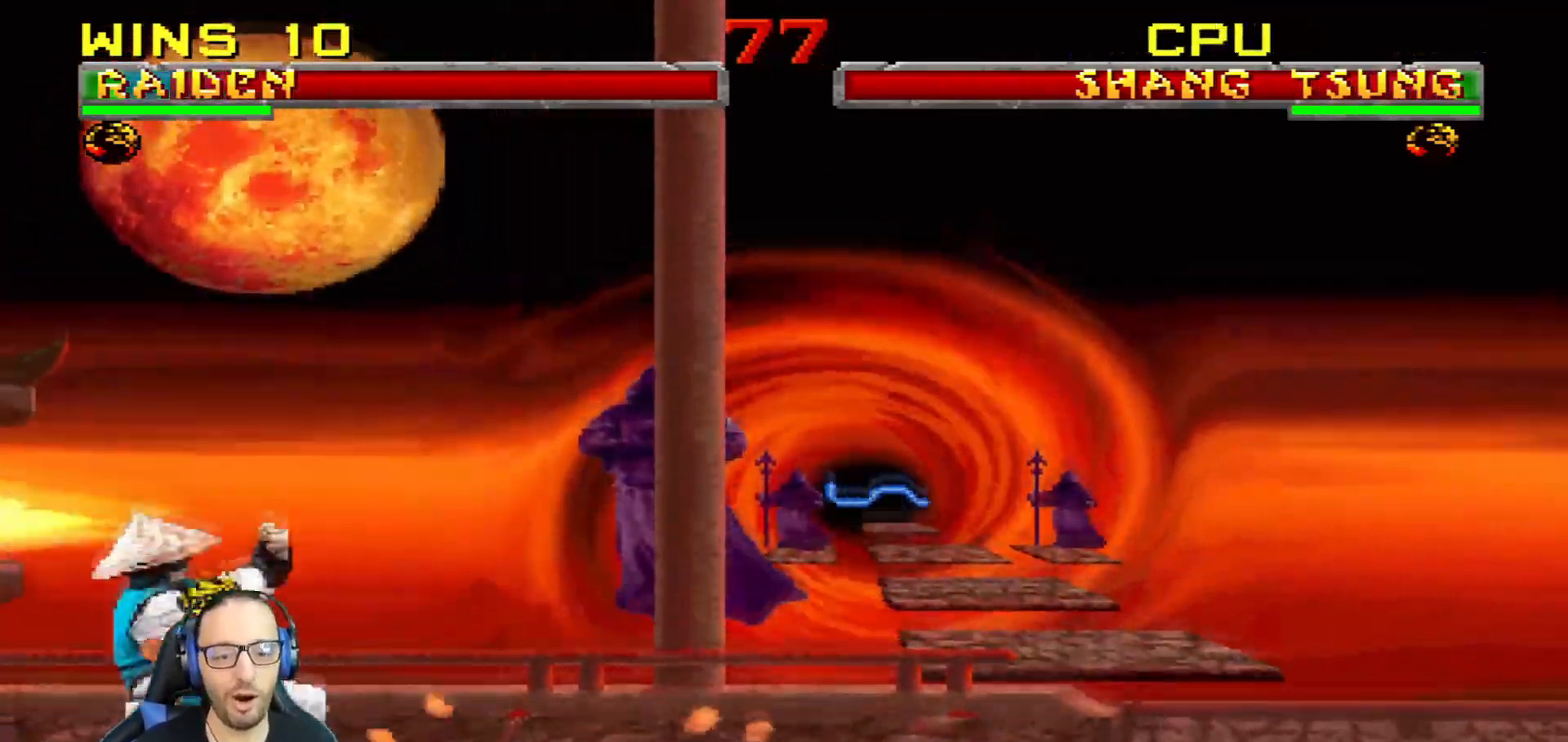
{"buttons": ["SQUARE", "L1", "DPAD_LEFT"], "left_stick": "center", "right_stick": "center"}